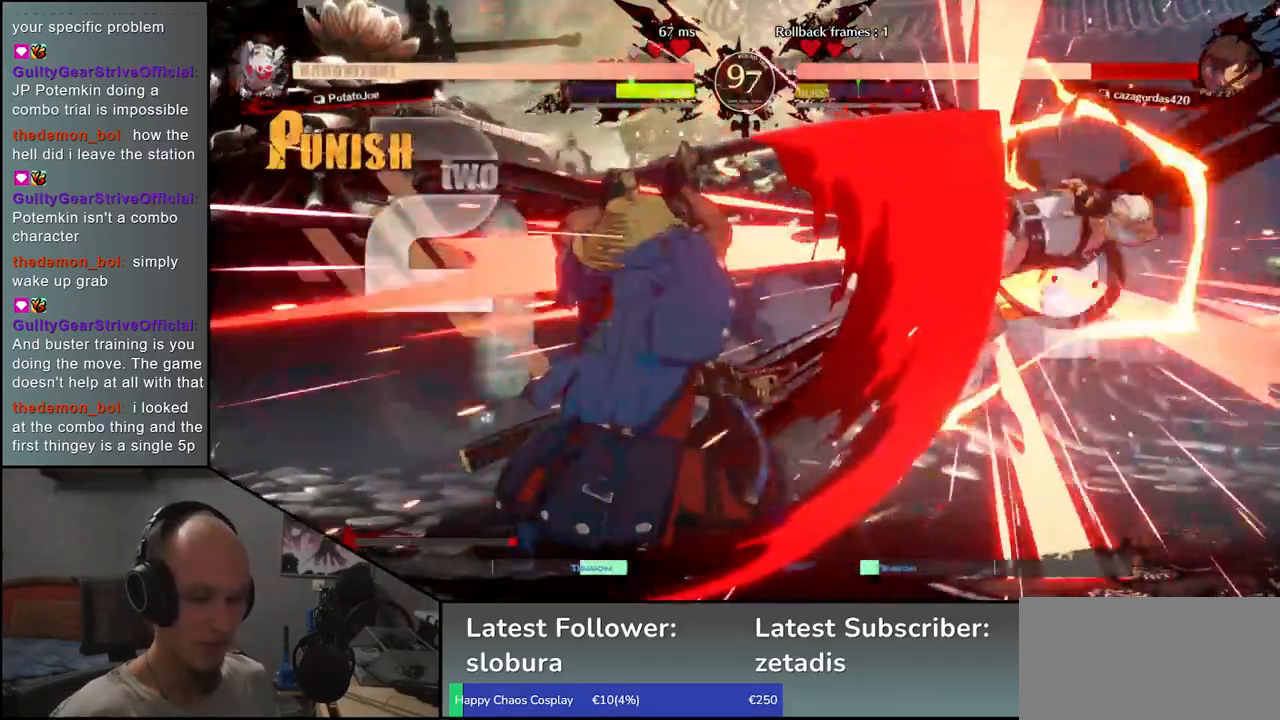
Gameplay with a controller (arcade stick); each line is a JSON object with the inputs held at the frame after it. "events" lists button and stick changes between this image and that frame as [ms after this image, input, new state], when the widget could be followed in between. Not read: L3 R3.
{"buttons": ["R1"], "left_stick": "center", "events": [[67, "left_stick", "left"], [167, "left_stick", "down"], [200, "CROSS", "down"], [217, "left_stick", "right"], [267, "CROSS", "up"], [300, "left_stick", "center"], [500, "R1", "down"]]}
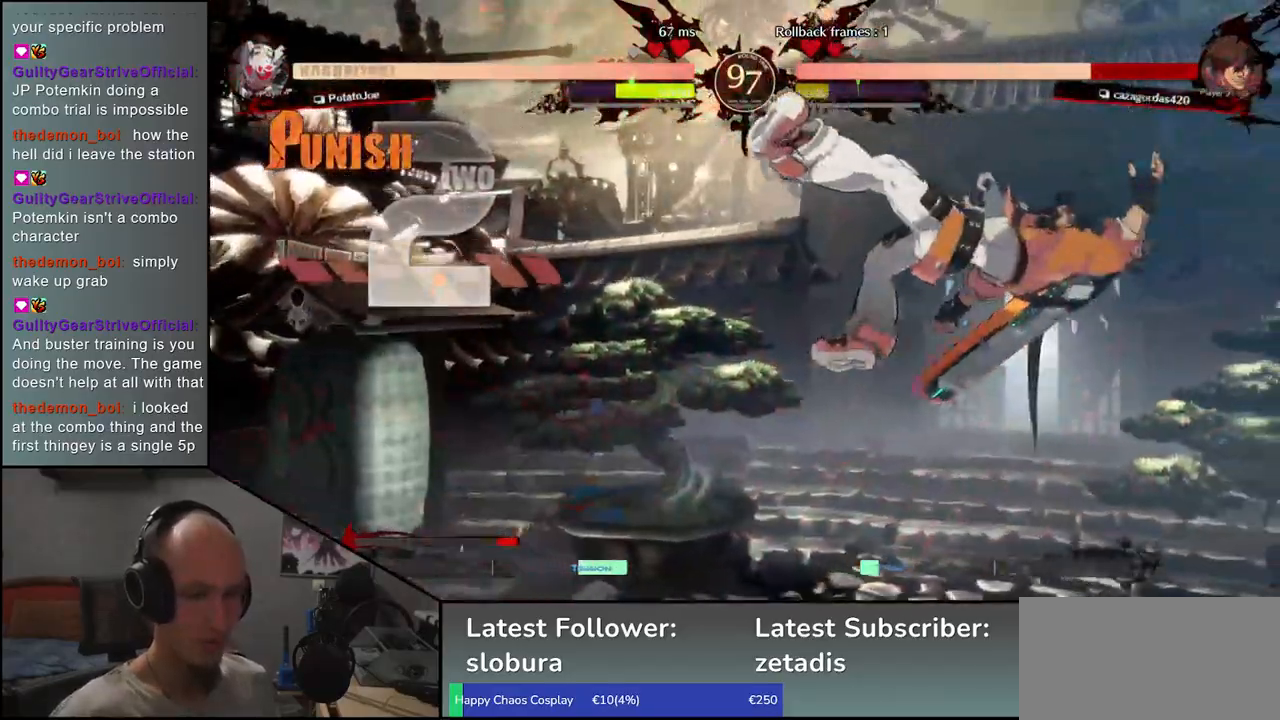
{"buttons": ["R1"], "left_stick": "center", "events": [[50, "R1", "up"], [150, "R1", "down"], [217, "R1", "up"], [300, "R1", "down"], [383, "R1", "up"], [483, "R1", "down"]]}
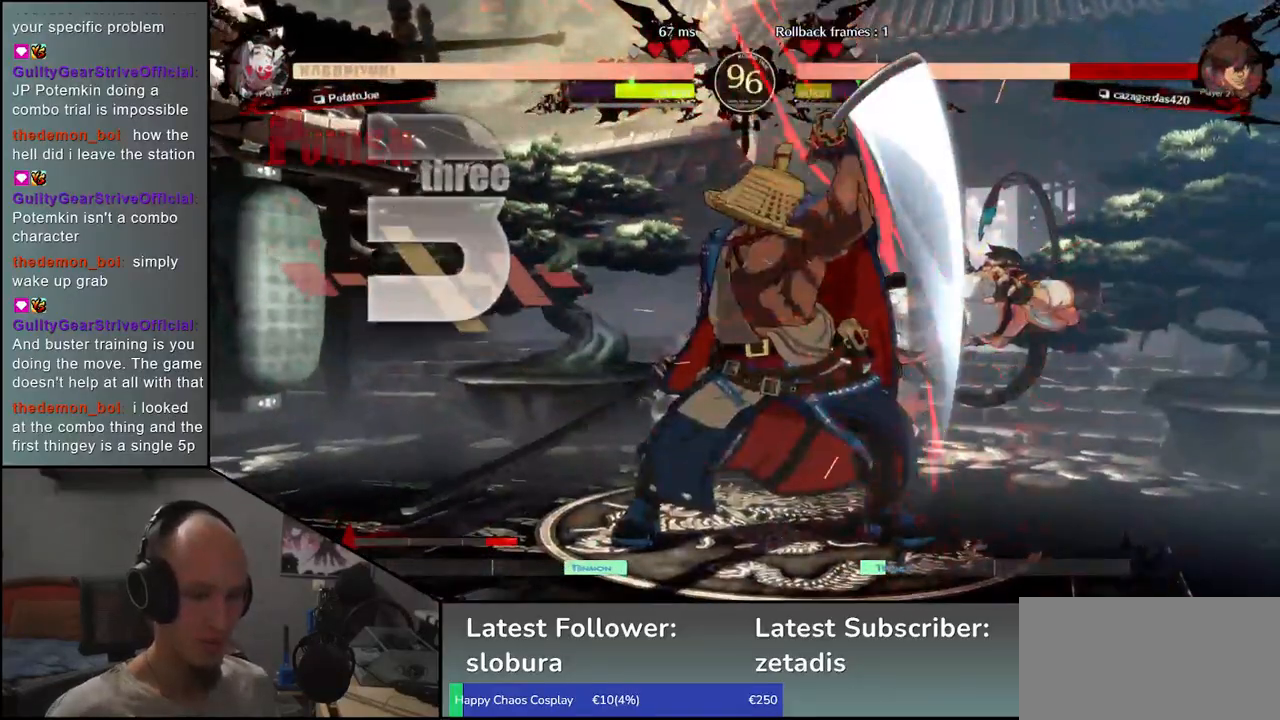
{"buttons": [], "left_stick": "center", "events": [[67, "R1", "up"], [150, "R1", "down"], [250, "R1", "up"], [350, "R1", "down"], [450, "R1", "up"]]}
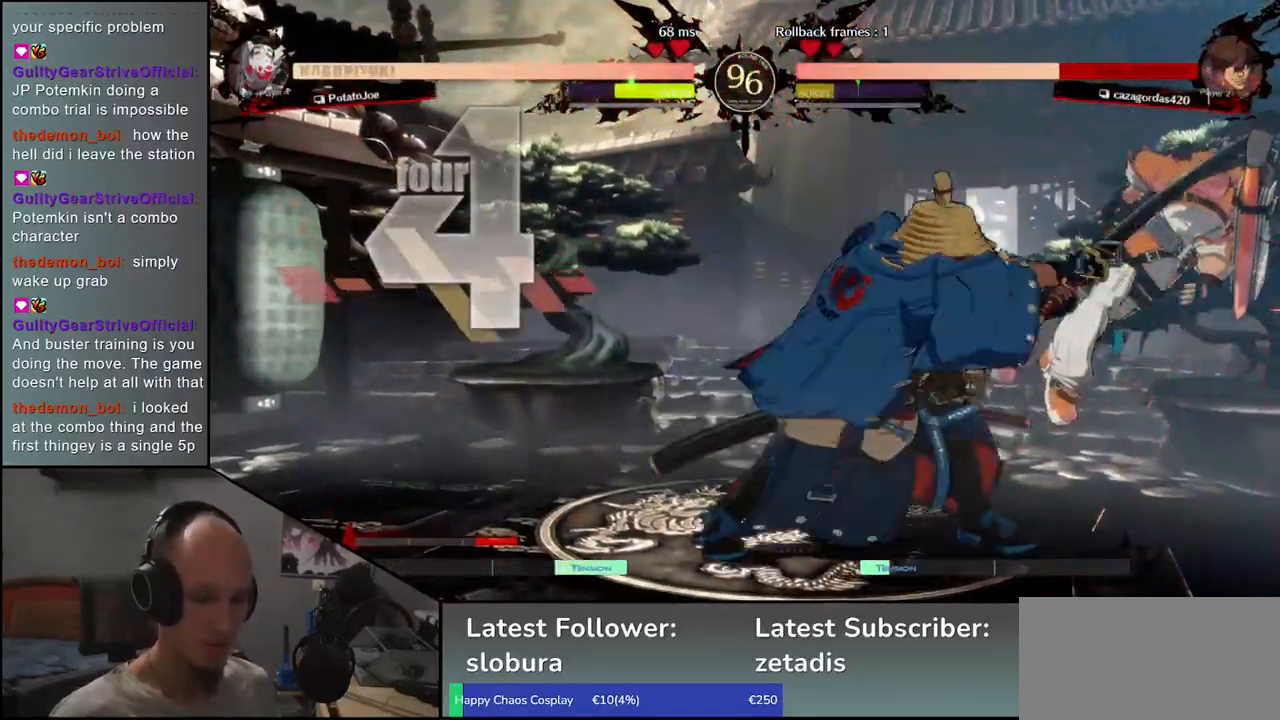
{"buttons": ["R1"], "left_stick": "center", "events": [[50, "R1", "down"], [150, "R1", "up"], [250, "R1", "down"], [333, "R1", "up"], [450, "R1", "down"]]}
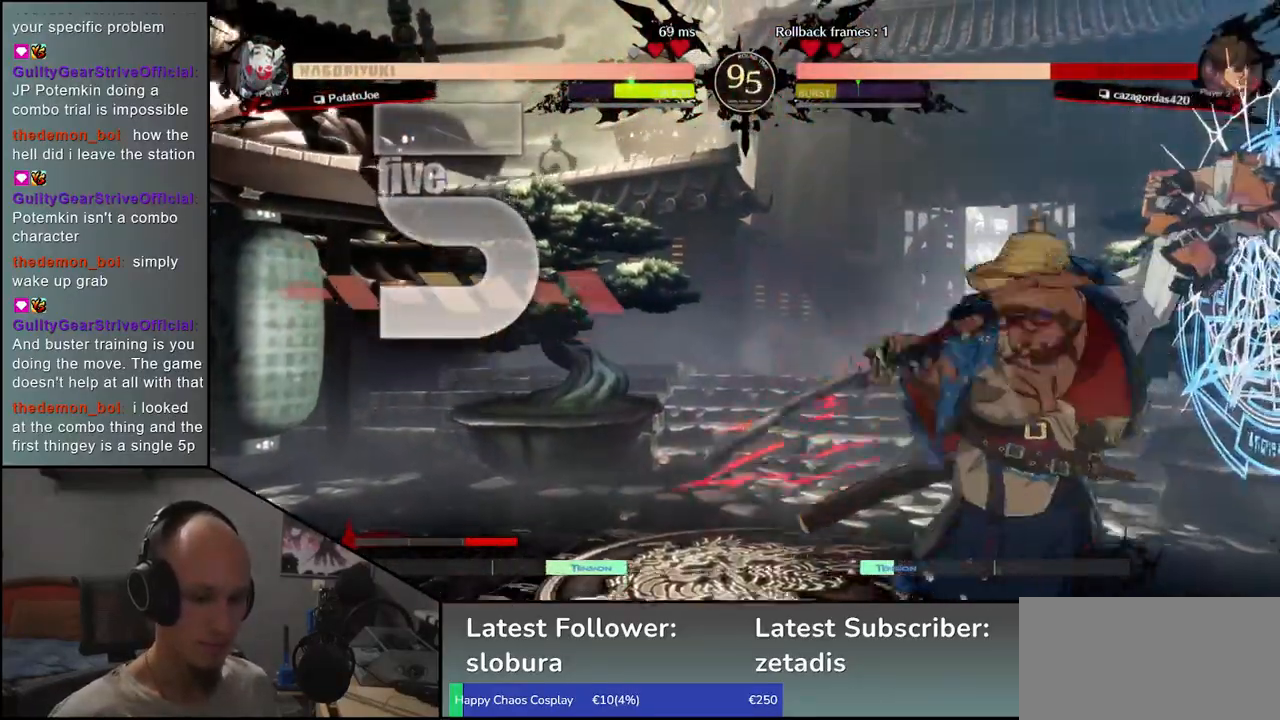
{"buttons": [], "left_stick": "right", "events": [[50, "R1", "up"], [167, "R1", "down"], [267, "R1", "up"], [383, "left_stick", "right"]]}
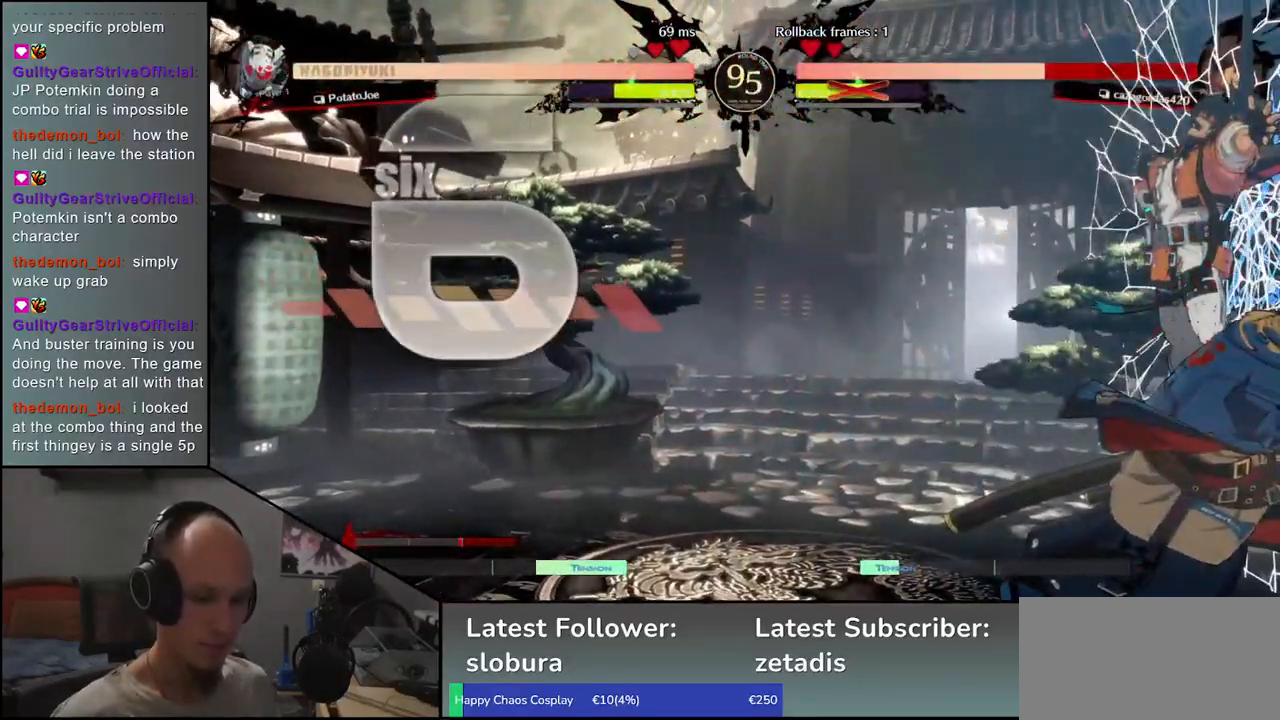
{"buttons": [], "left_stick": "right", "events": [[217, "L1", "down"], [283, "L1", "up"], [400, "L1", "down"], [433, "L1", "up"]]}
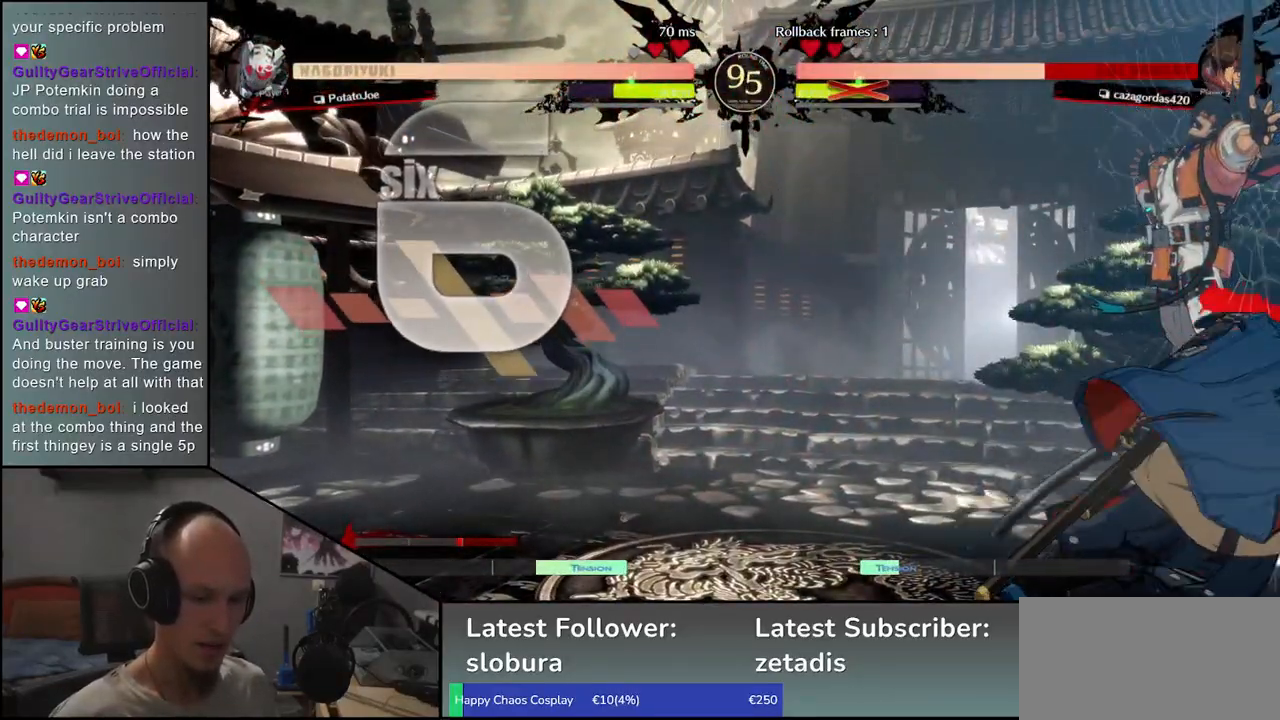
{"buttons": [], "left_stick": "right", "events": [[50, "L1", "down"], [100, "L1", "up"], [200, "L1", "down"], [250, "L1", "up"], [350, "L1", "down"], [417, "L1", "up"]]}
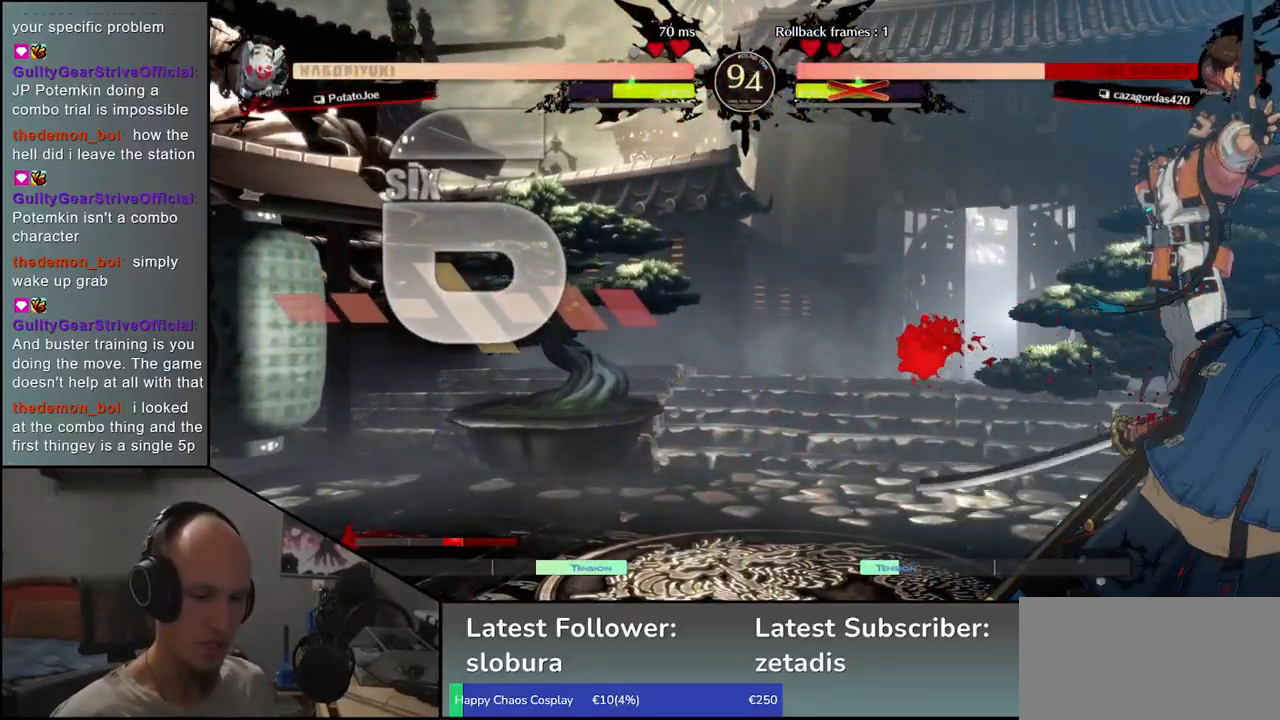
{"buttons": [], "left_stick": "right", "events": [[17, "L1", "down"], [67, "L1", "up"], [183, "L1", "down"], [233, "L1", "up"], [333, "L1", "down"], [400, "L1", "up"]]}
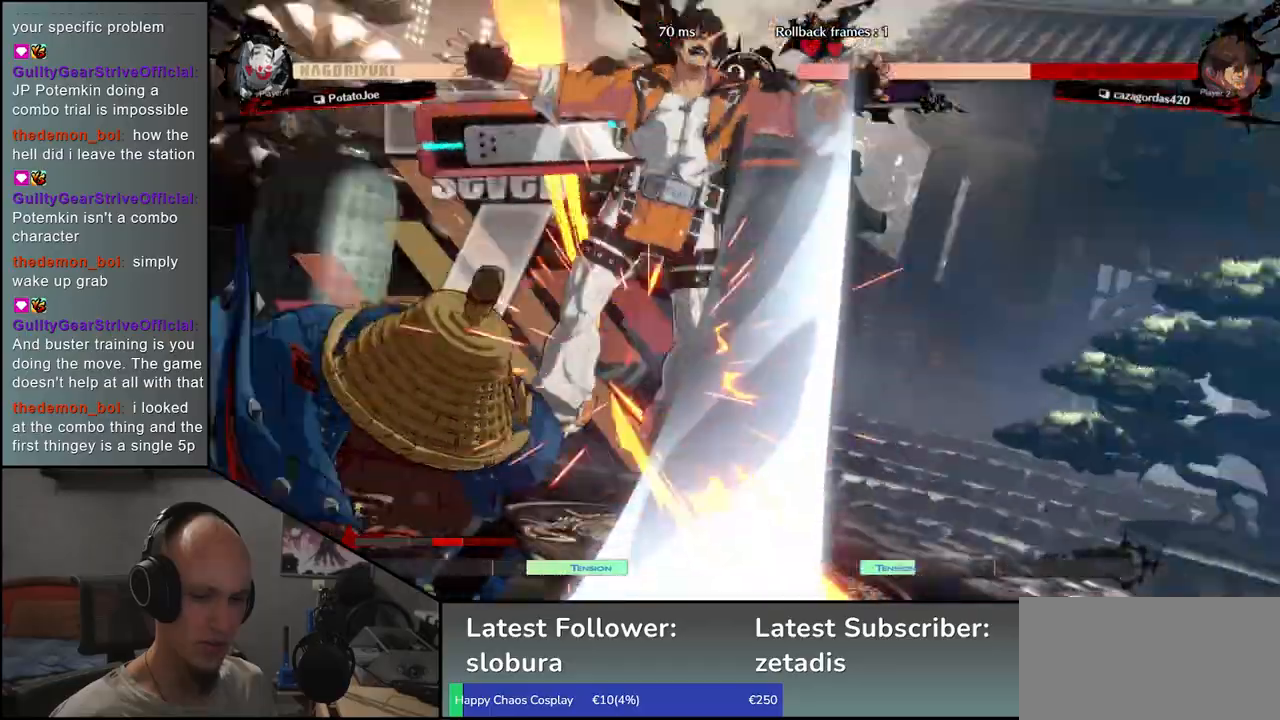
{"buttons": [], "left_stick": "center", "events": [[17, "L1", "down"], [100, "L1", "up"], [217, "L1", "down"], [283, "L1", "up"], [400, "left_stick", "center"]]}
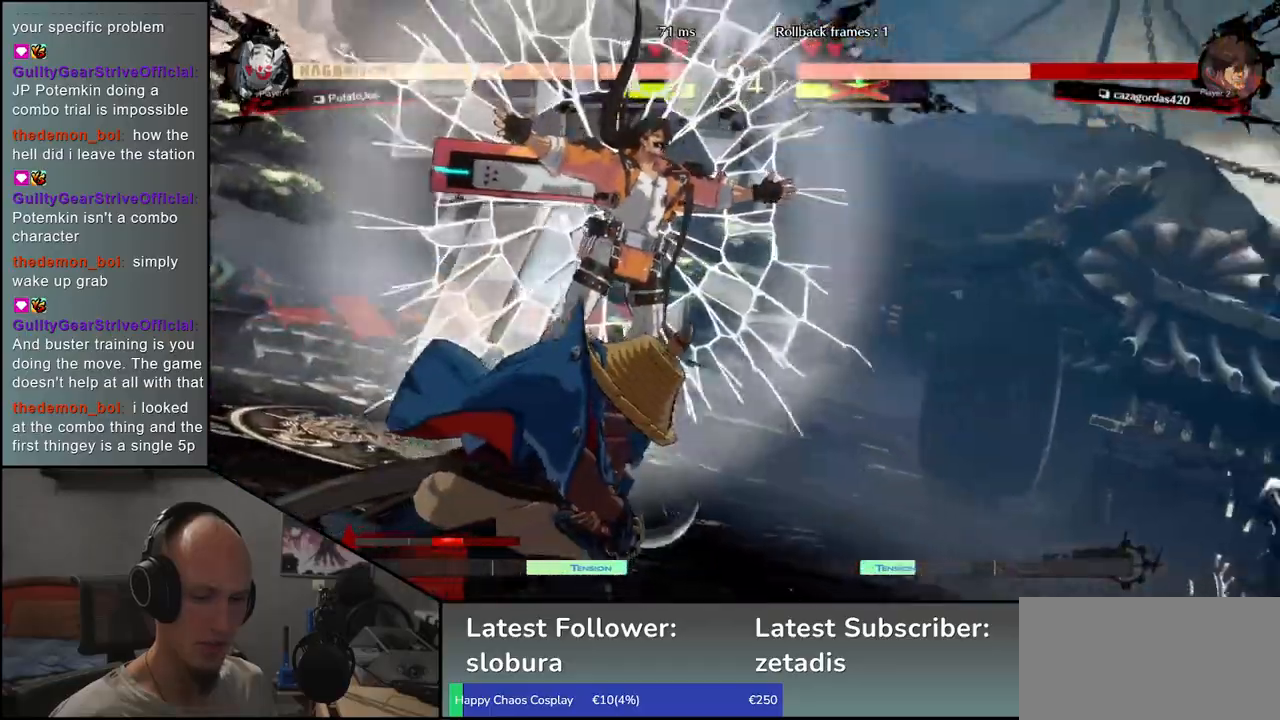
{"buttons": [], "left_stick": "center", "events": []}
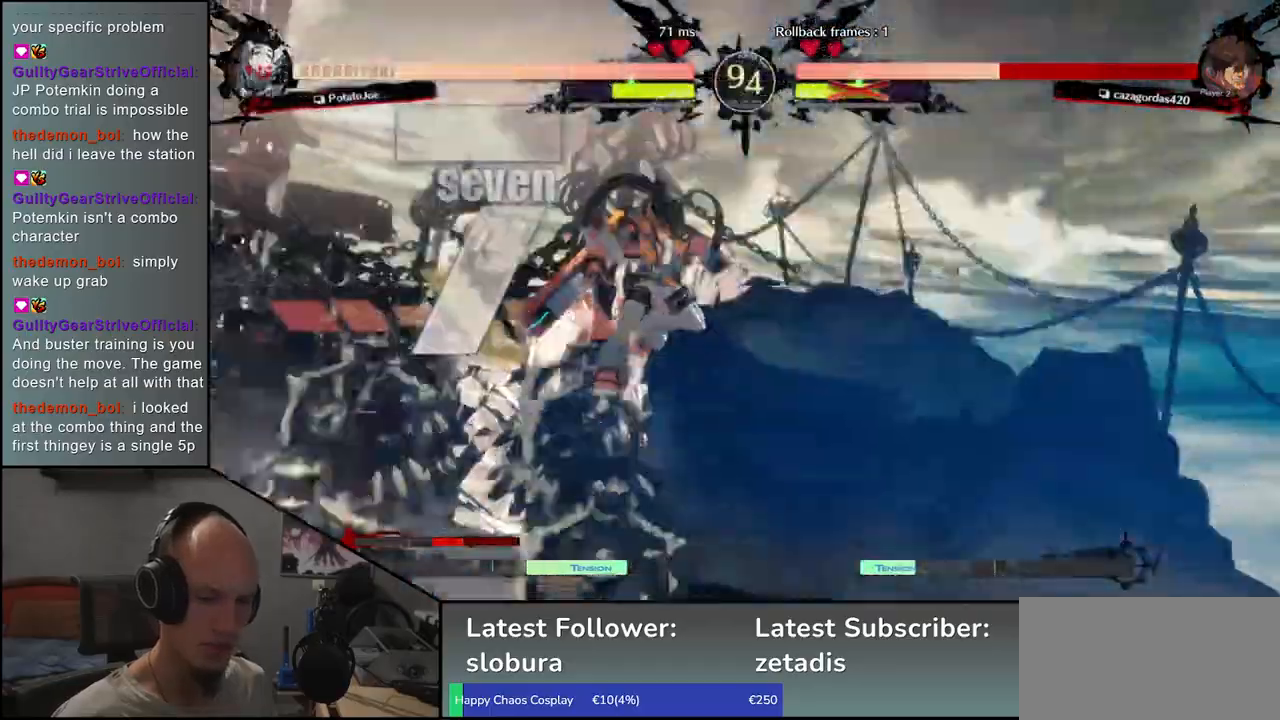
{"buttons": [], "left_stick": "center", "events": []}
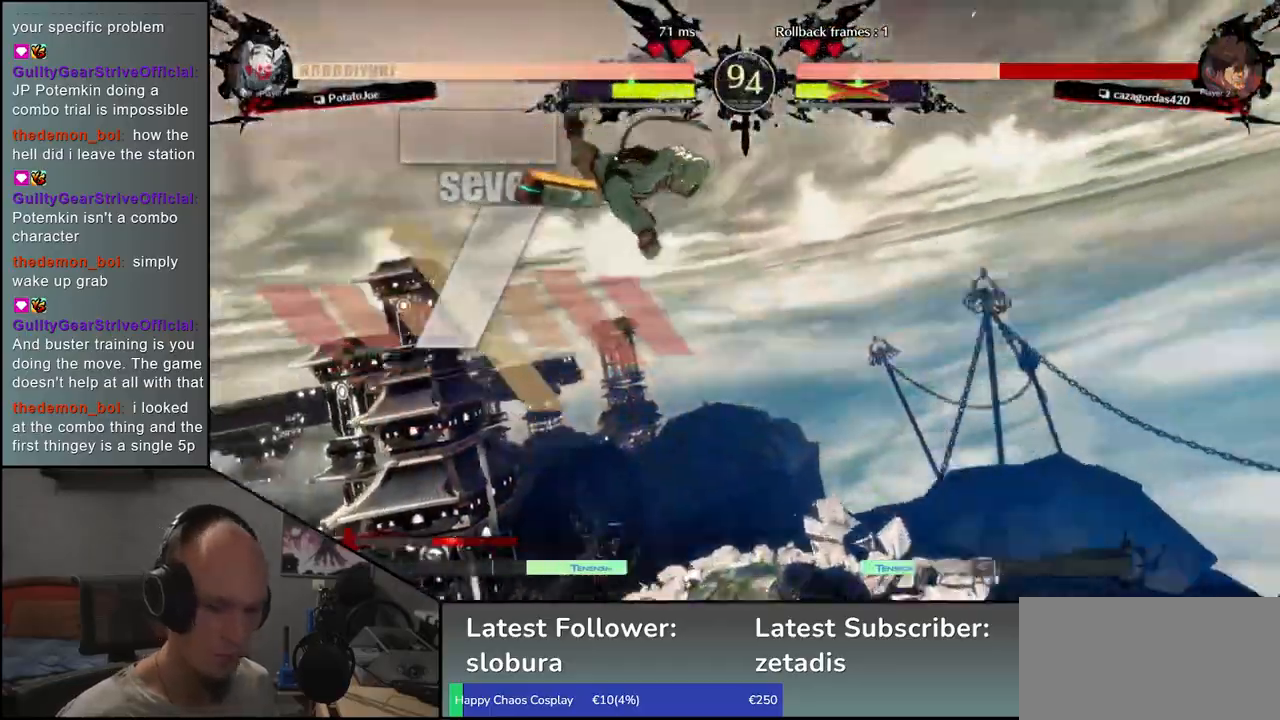
{"buttons": [], "left_stick": "center", "events": []}
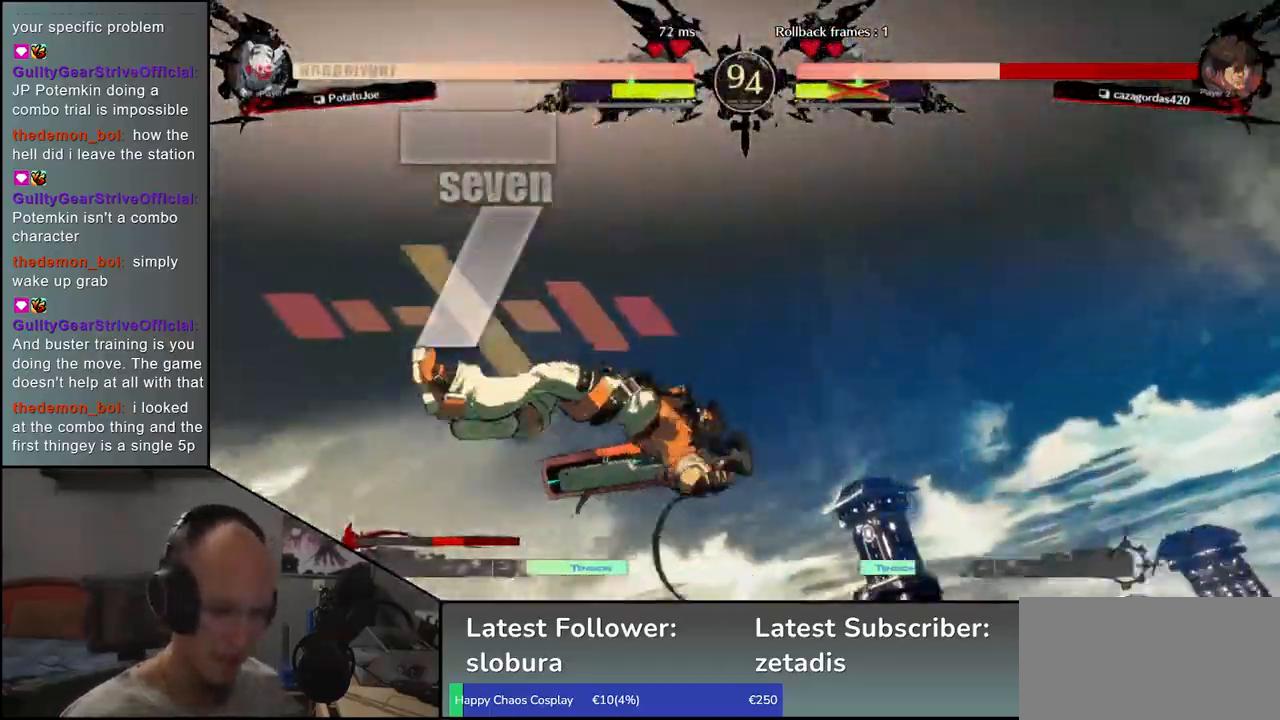
{"buttons": [], "left_stick": "center", "events": []}
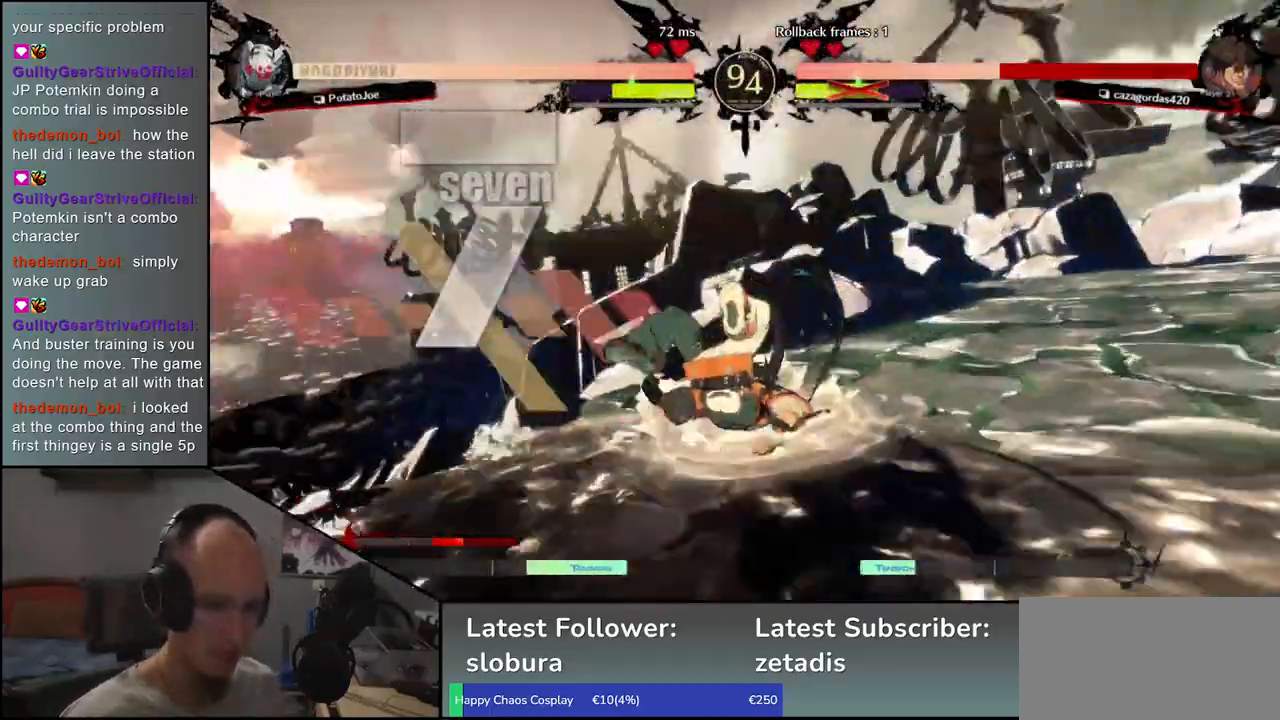
{"buttons": [], "left_stick": "down", "events": [[367, "left_stick", "down"]]}
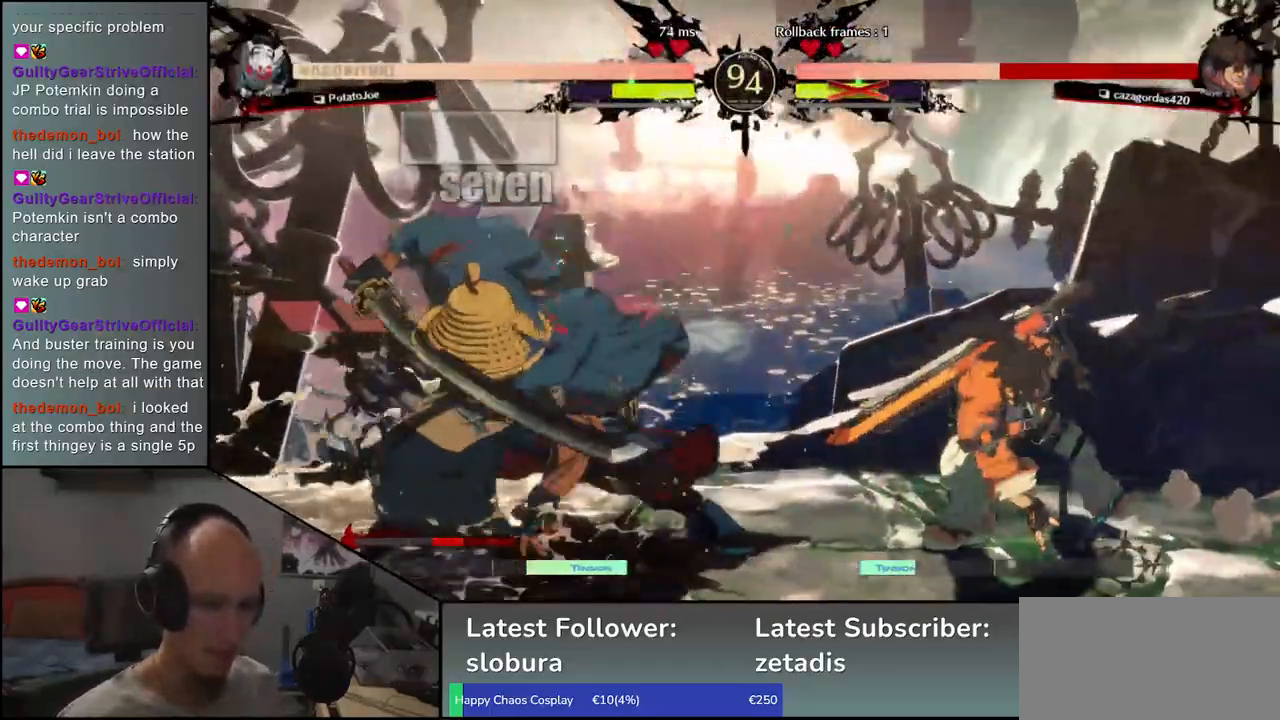
{"buttons": [], "left_stick": "down", "events": [[17, "R1", "down"], [100, "R1", "up"], [200, "R1", "down"], [300, "R1", "up"], [400, "R1", "down"], [483, "R1", "up"]]}
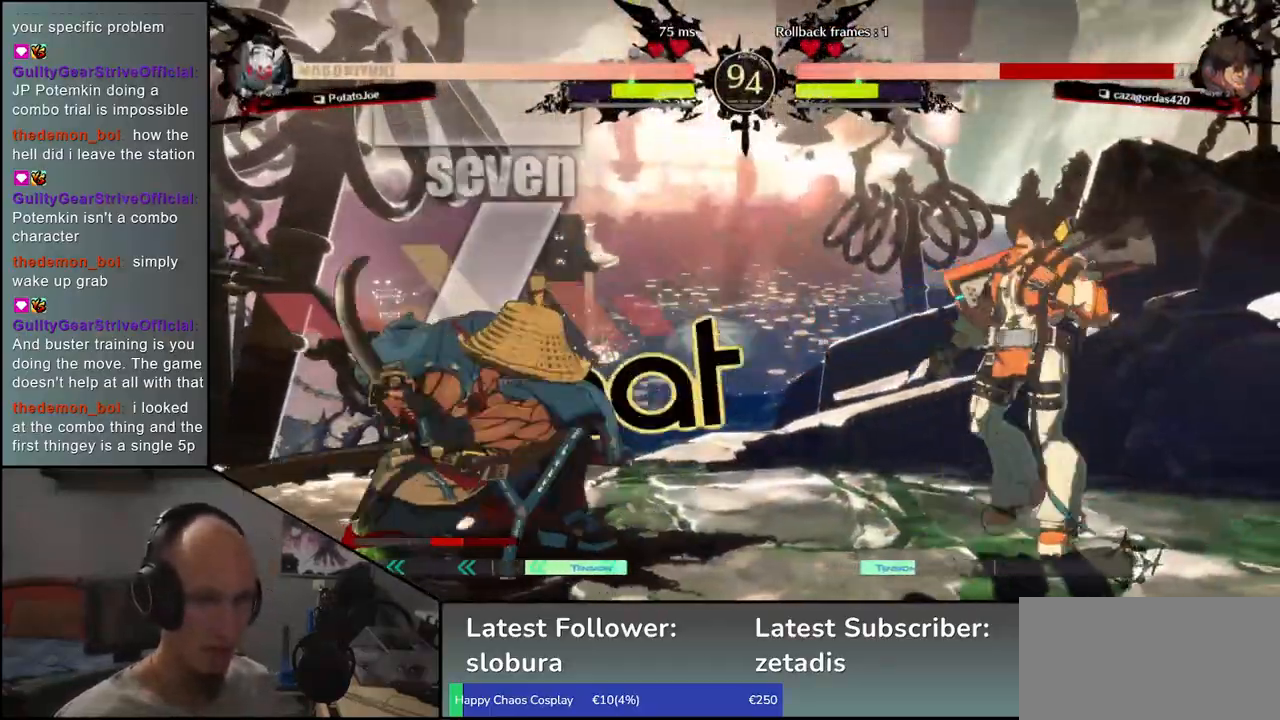
{"buttons": [], "left_stick": "center", "events": [[83, "R1", "down"], [167, "R1", "up"], [250, "left_stick", "center"], [333, "L1", "down"], [417, "L1", "up"]]}
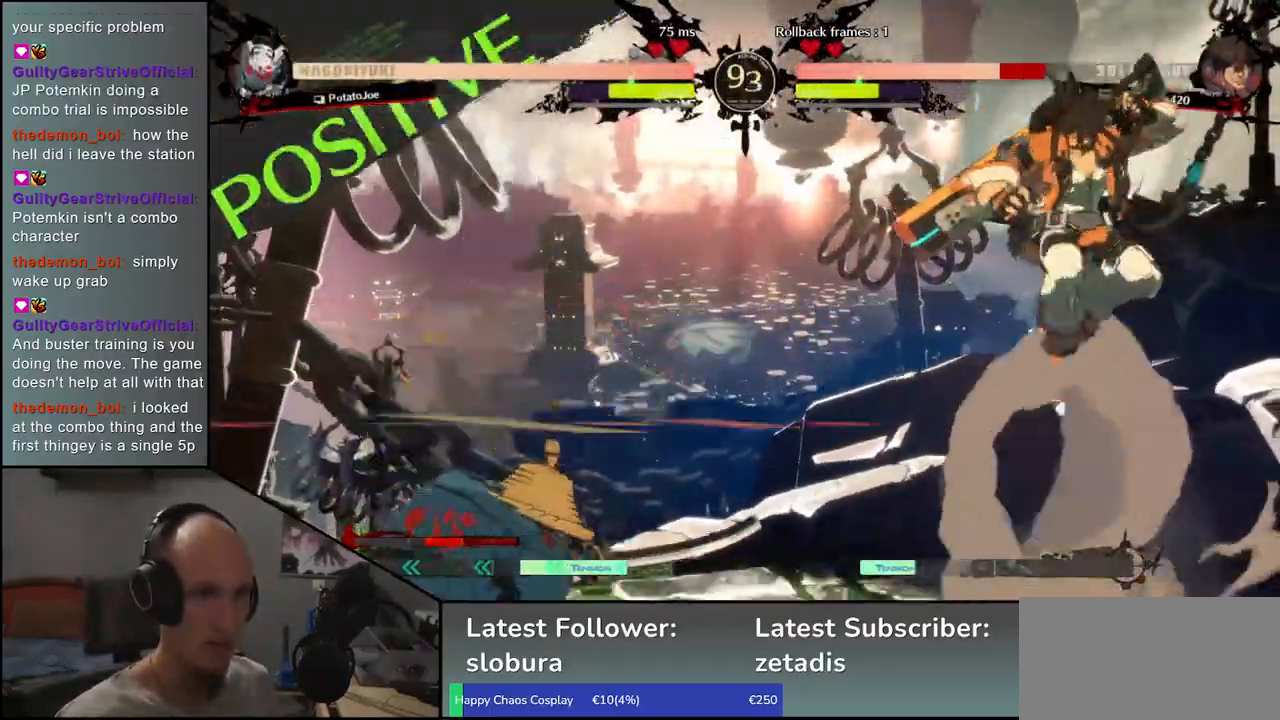
{"buttons": [], "left_stick": "center", "events": [[17, "L1", "down"], [100, "L1", "up"]]}
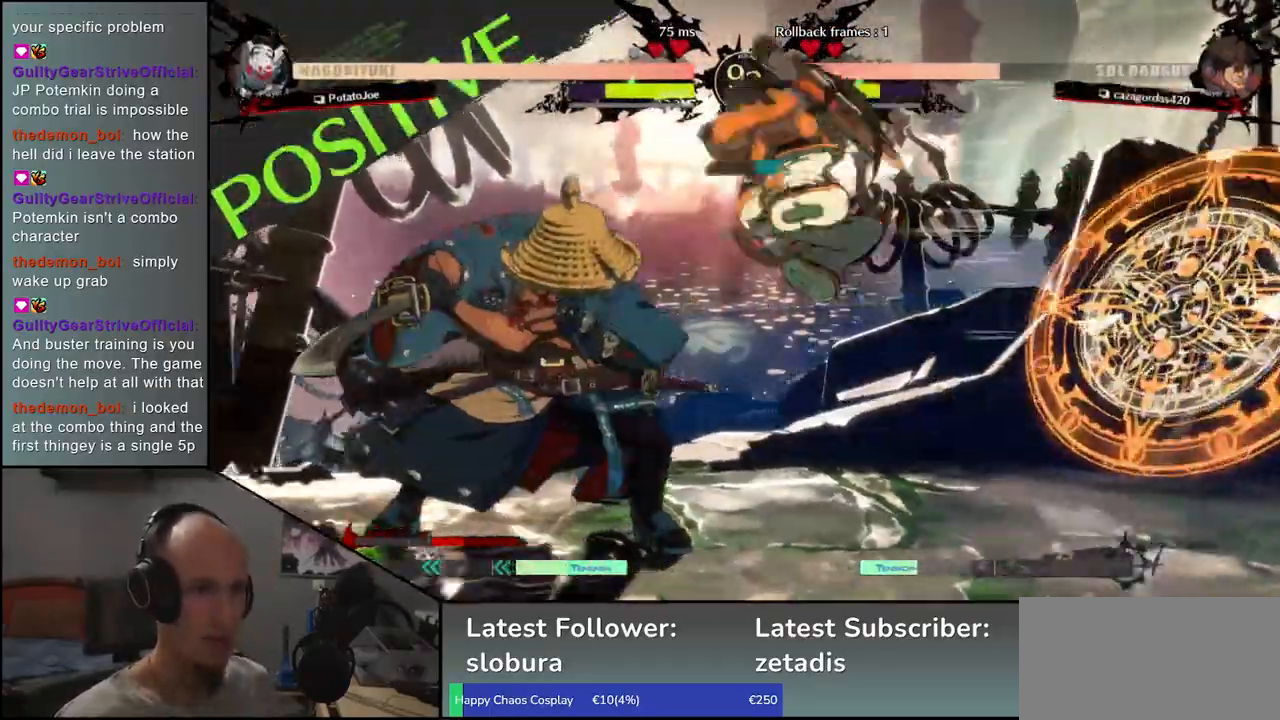
{"buttons": [], "left_stick": "down-left", "events": [[33, "left_stick", "left"], [500, "left_stick", "down-left"]]}
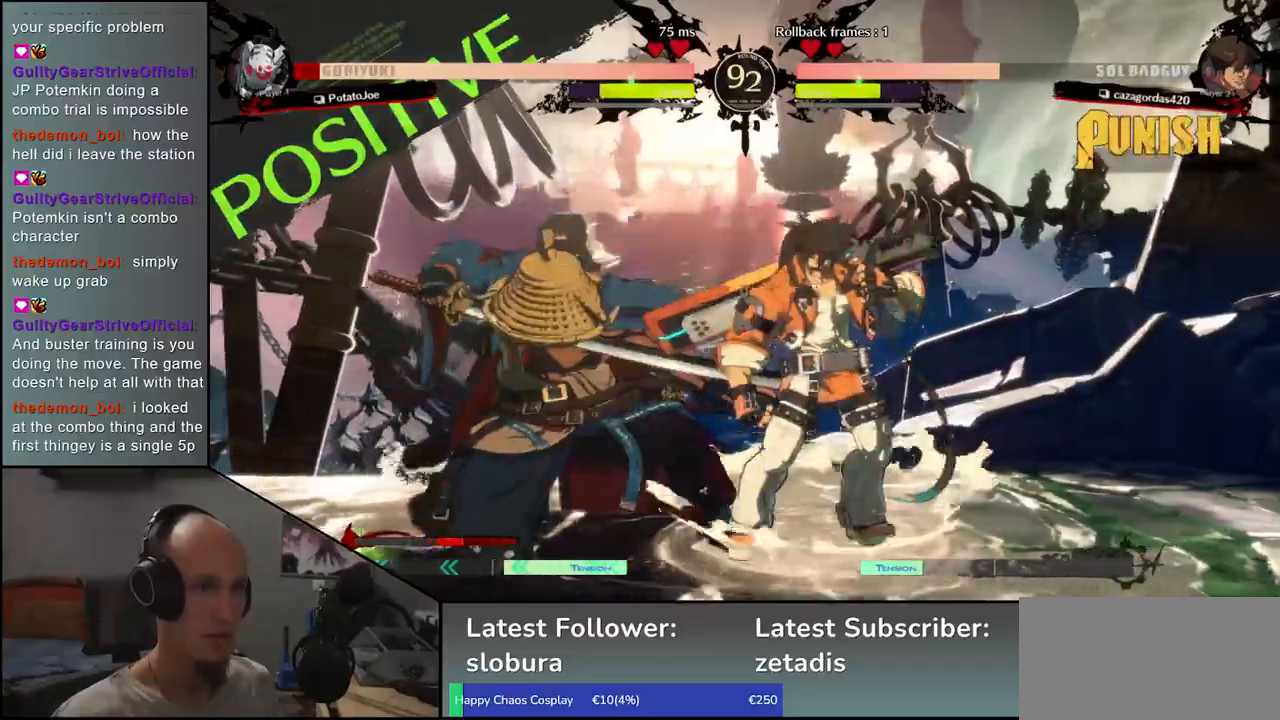
{"buttons": [], "left_stick": "down-left"}
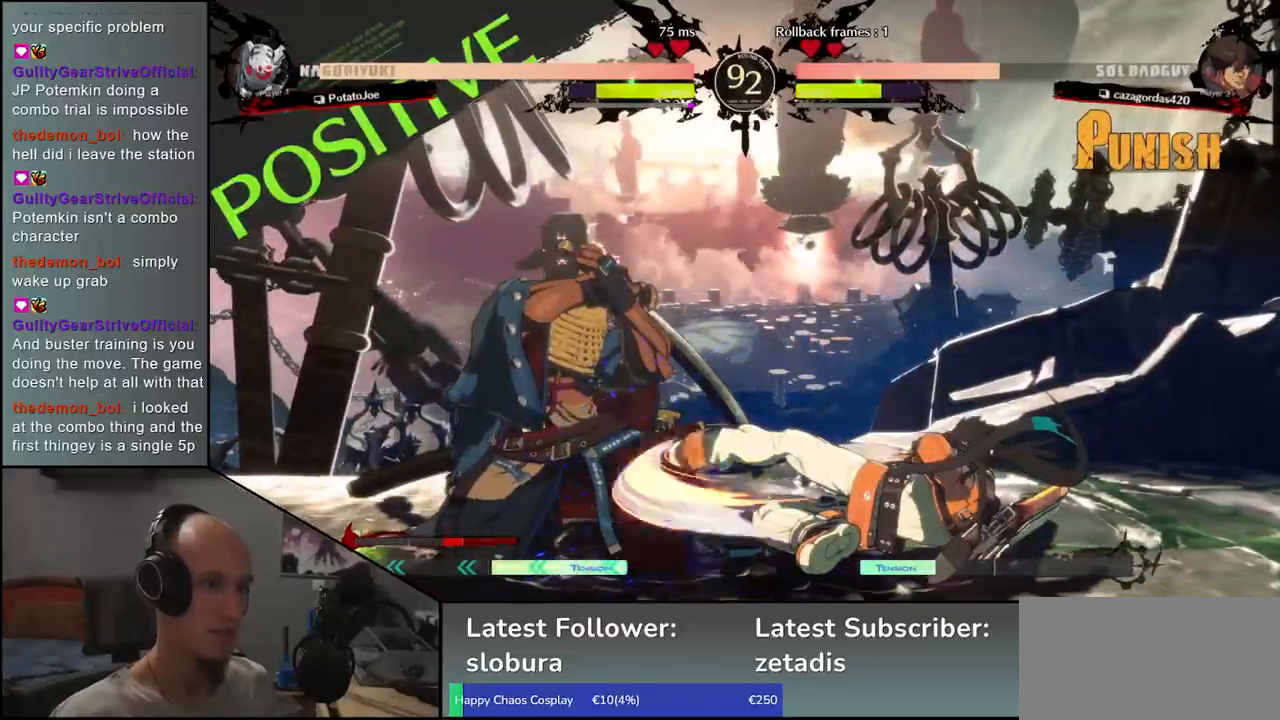
{"buttons": [], "left_stick": "down-left", "events": []}
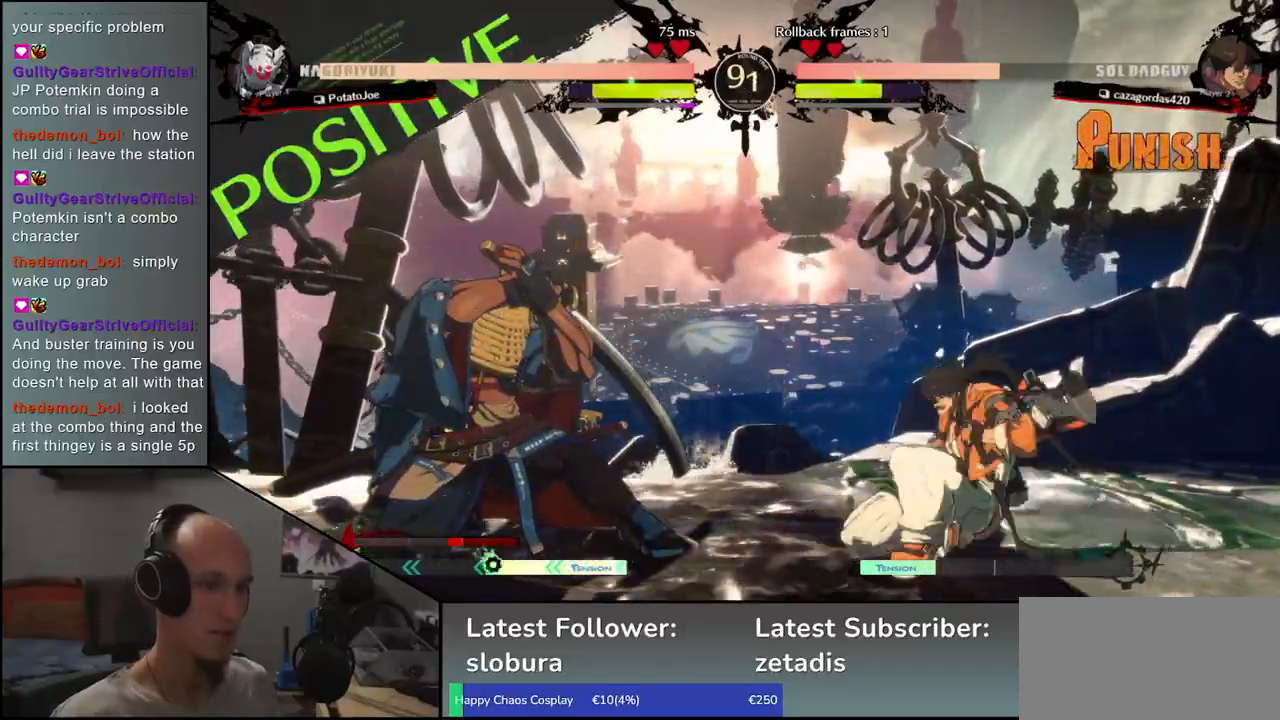
{"buttons": [], "left_stick": "right", "events": [[217, "TRIANGLE", "down"], [217, "left_stick", "right"], [267, "TRIANGLE", "up"], [383, "TRIANGLE", "down"], [433, "TRIANGLE", "up"]]}
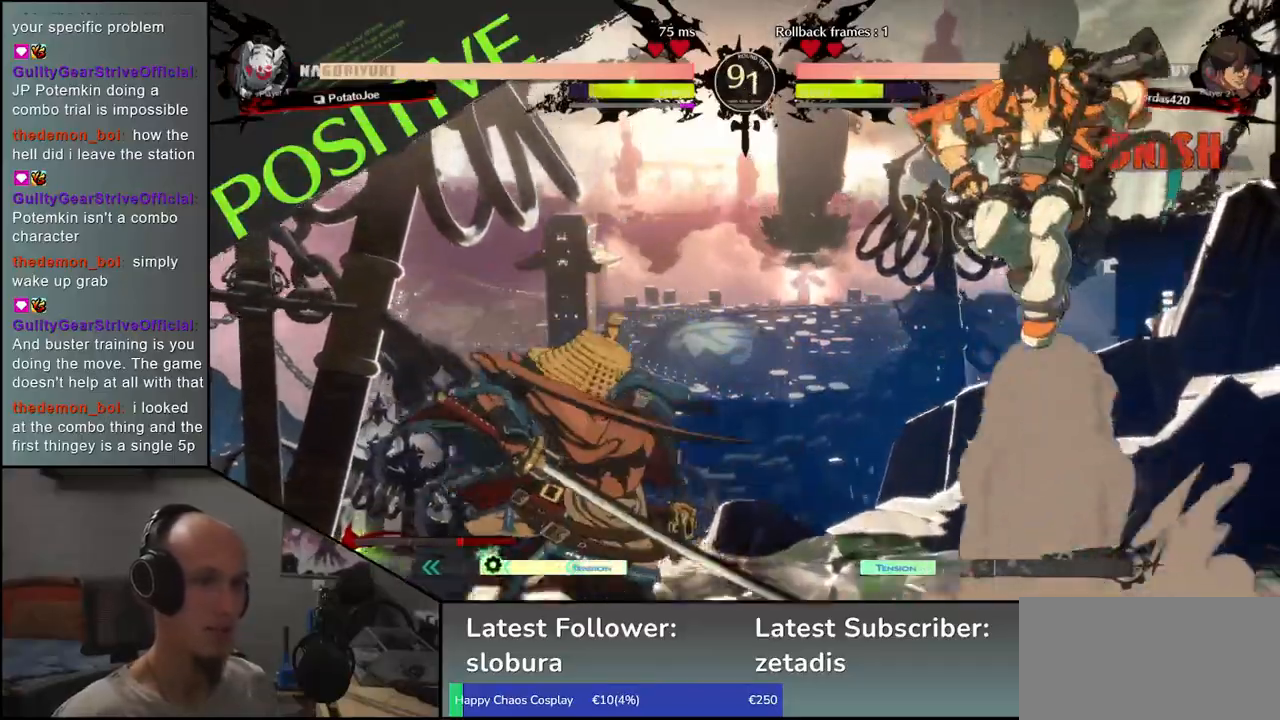
{"buttons": [], "left_stick": "left", "events": [[50, "left_stick", "center"], [100, "left_stick", "left"]]}
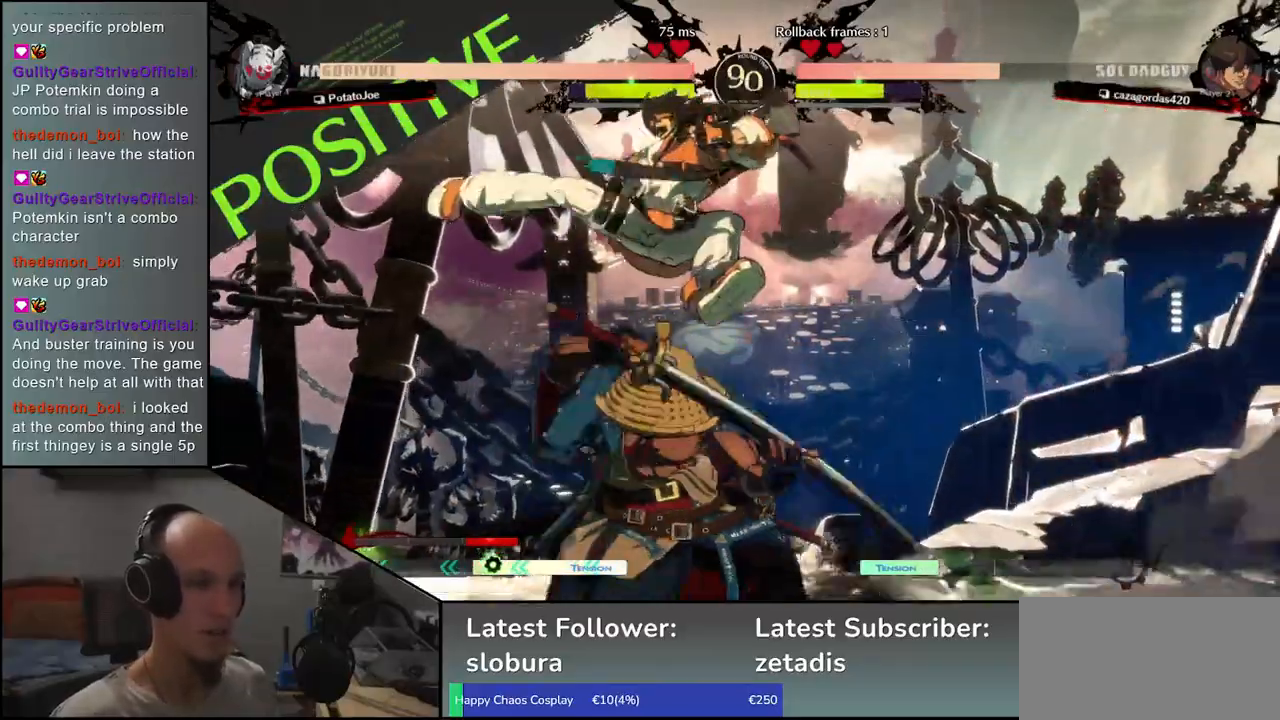
{"buttons": [], "left_stick": "down-right", "events": [[500, "left_stick", "down-right"]]}
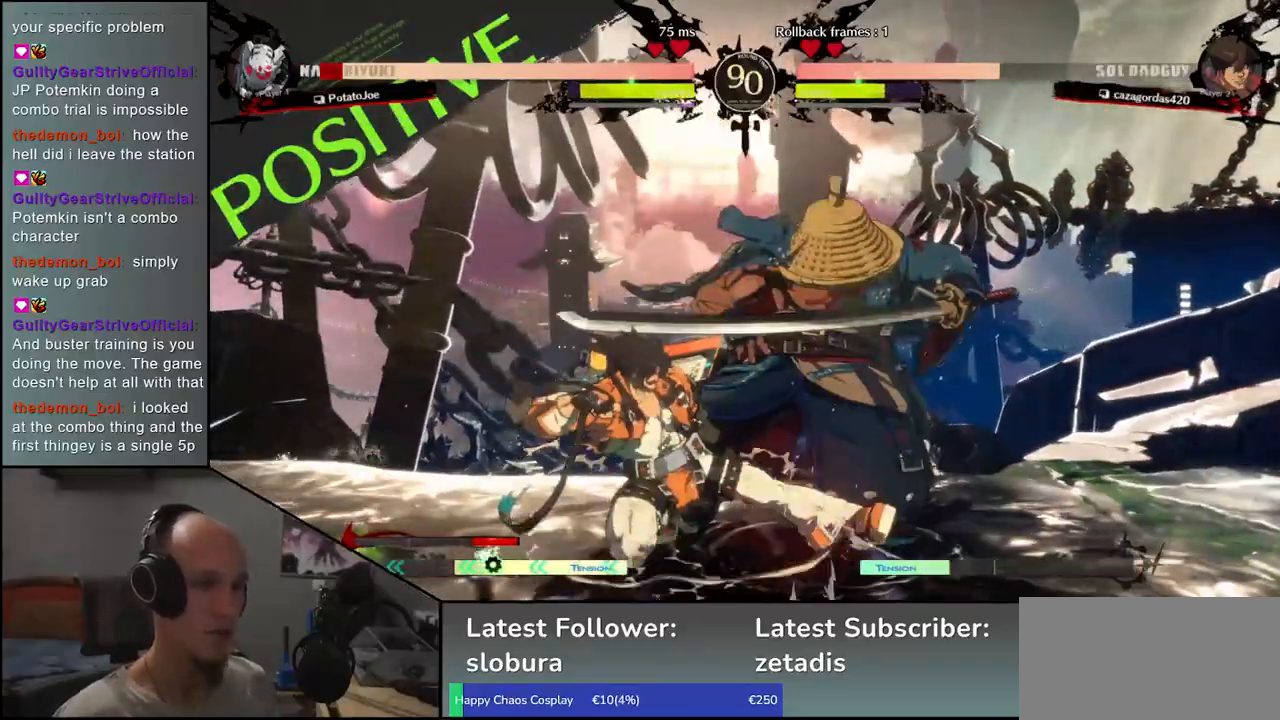
{"buttons": [], "left_stick": "down-right", "events": []}
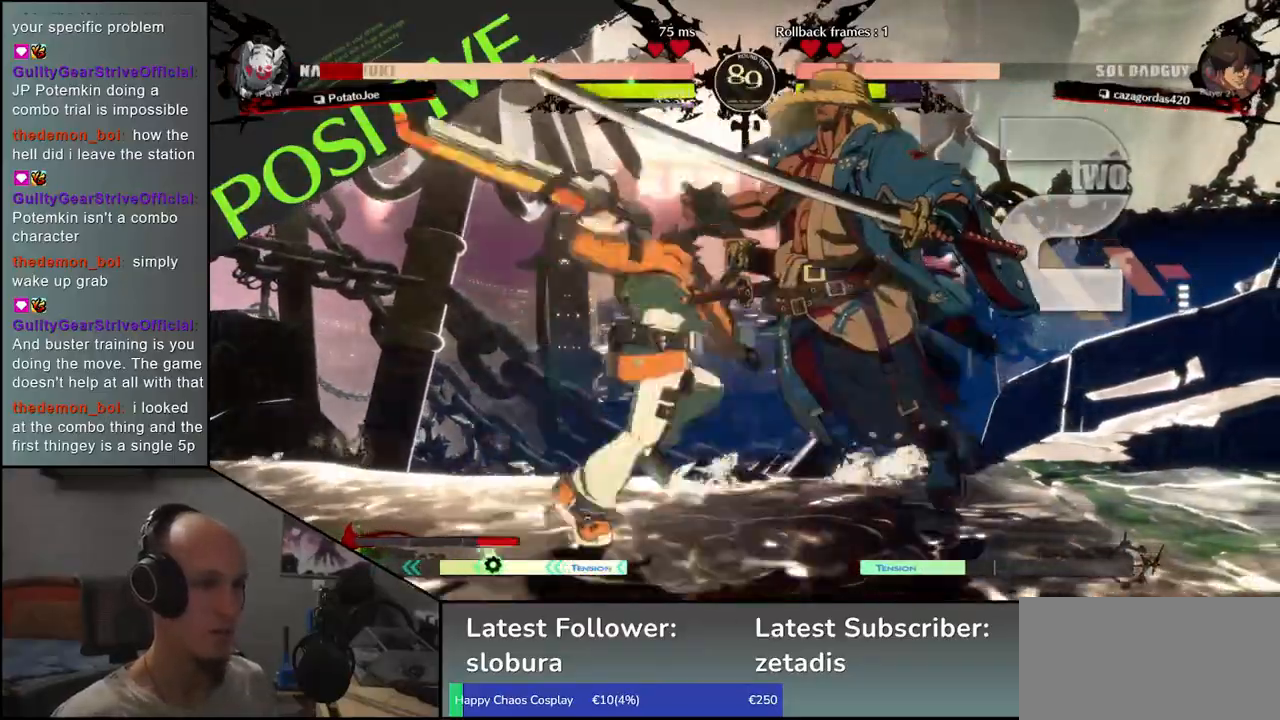
{"buttons": [], "left_stick": "right", "events": [[417, "left_stick", "right"]]}
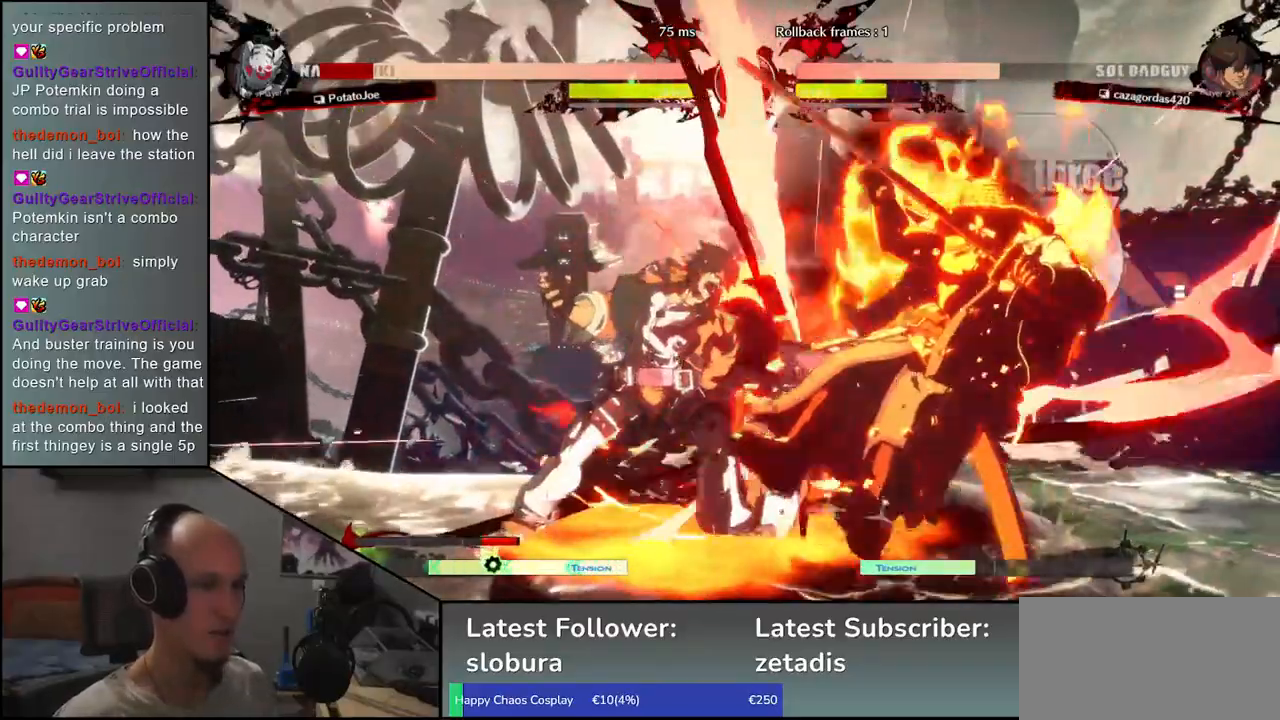
{"buttons": [], "left_stick": "right", "events": []}
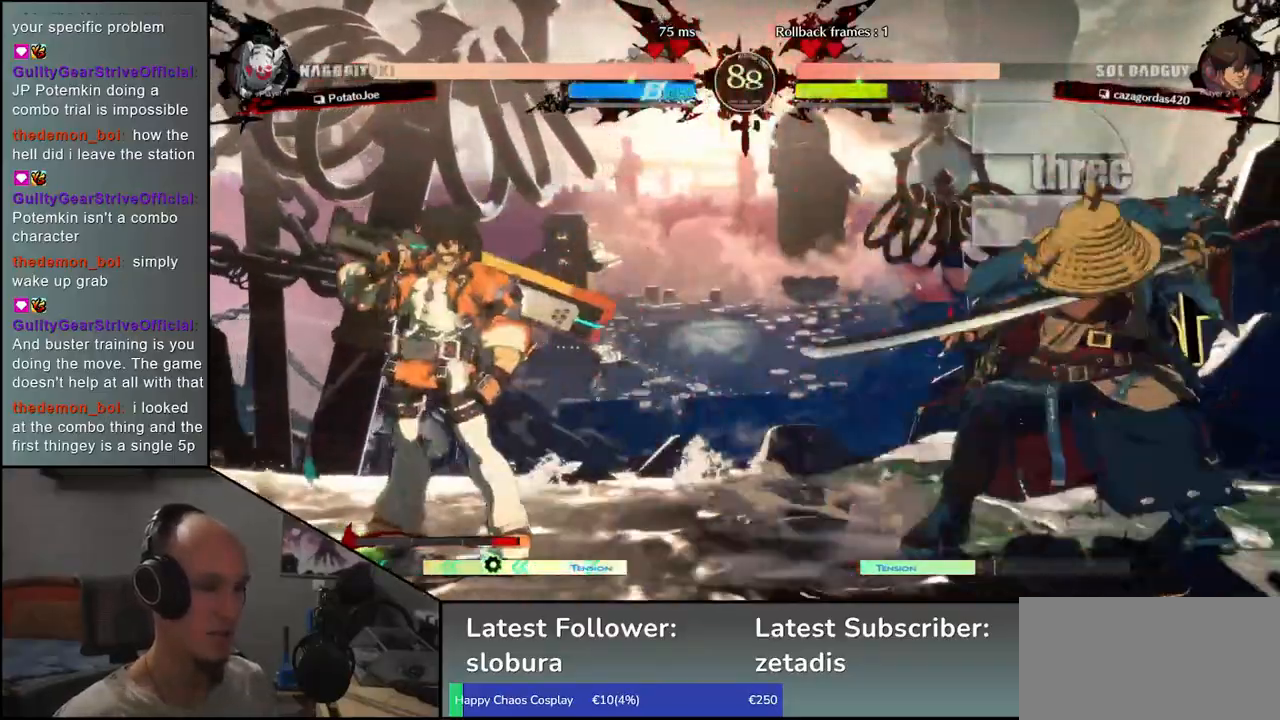
{"buttons": ["SQUARE"], "left_stick": "left", "events": [[383, "left_stick", "down"], [433, "left_stick", "left"], [483, "SQUARE", "down"]]}
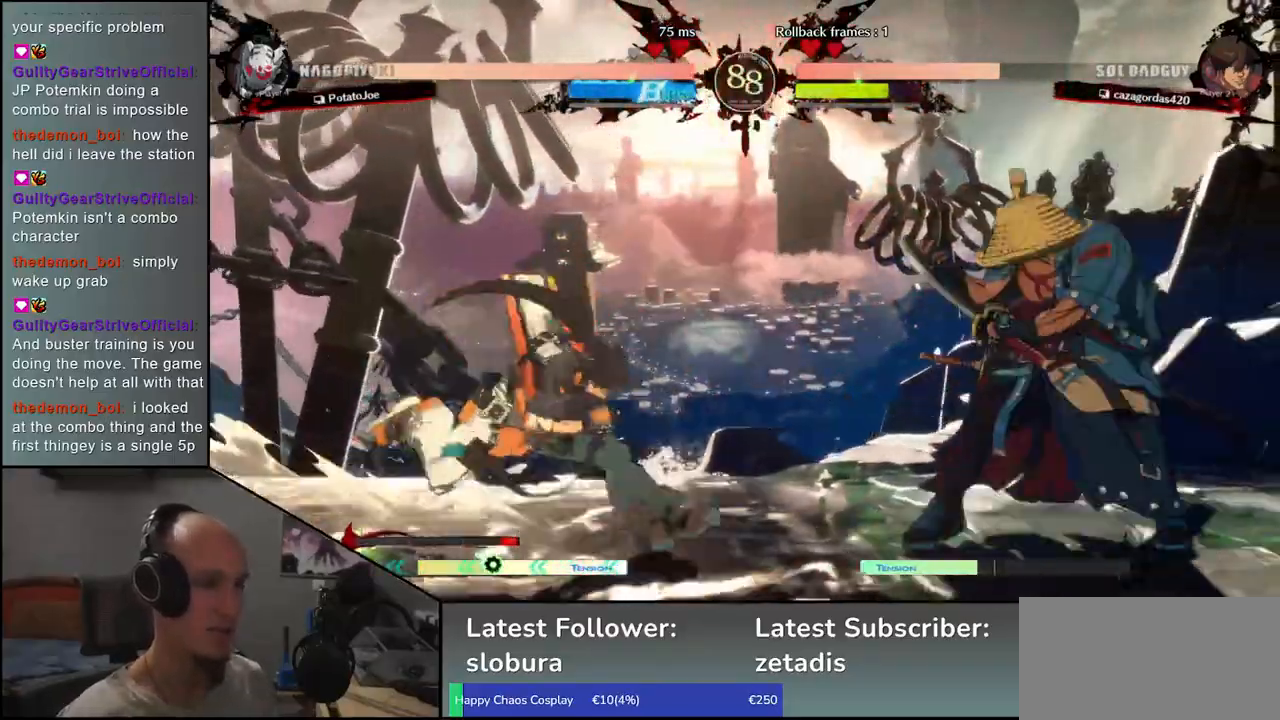
{"buttons": [], "left_stick": "left", "events": [[483, "SQUARE", "up"]]}
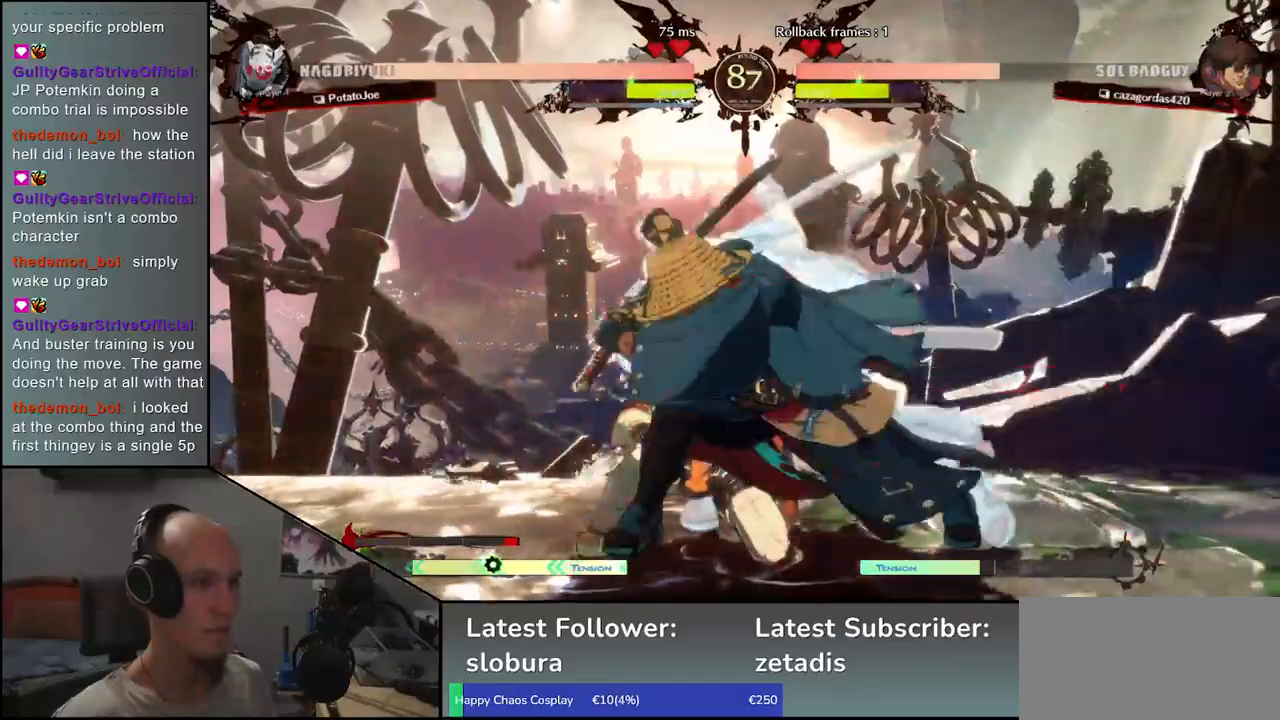
{"buttons": [], "left_stick": "center", "events": [[33, "left_stick", "center"], [333, "R1", "down"], [417, "R1", "up"]]}
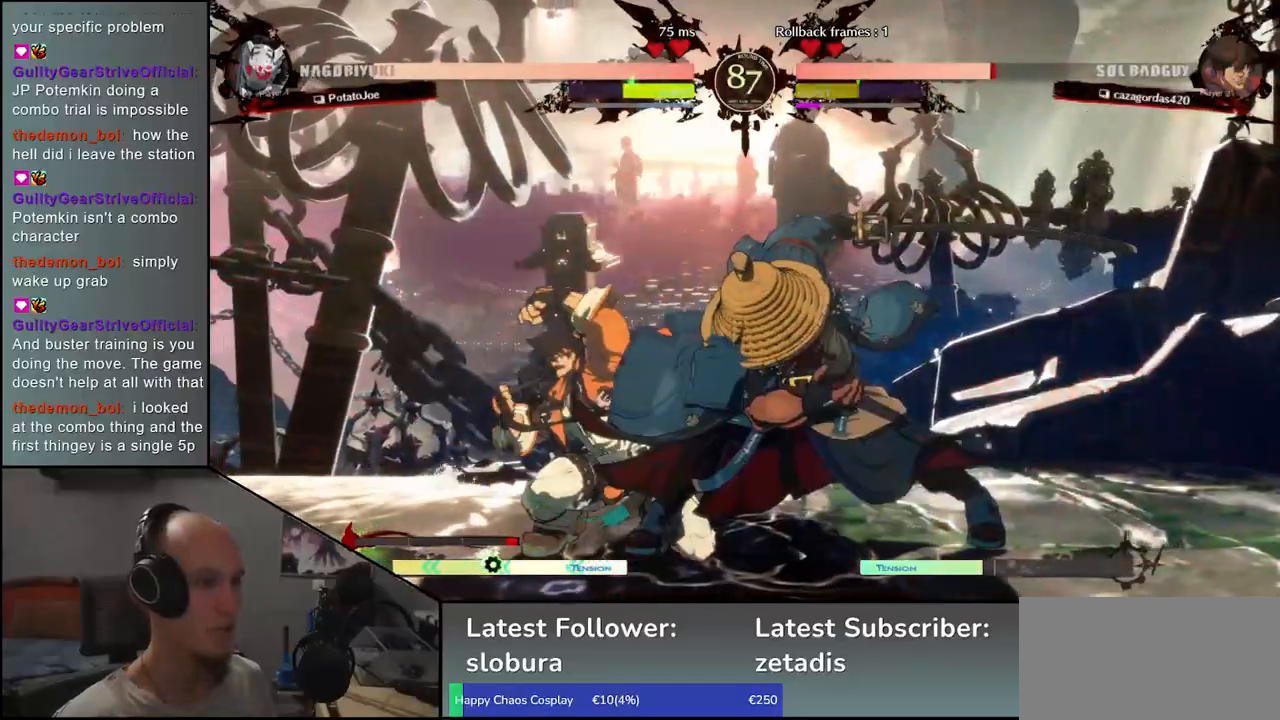
{"buttons": [], "left_stick": "center", "events": [[17, "R1", "down"], [100, "R1", "up"], [200, "R1", "down"], [300, "R1", "up"], [417, "R1", "down"], [483, "R1", "up"]]}